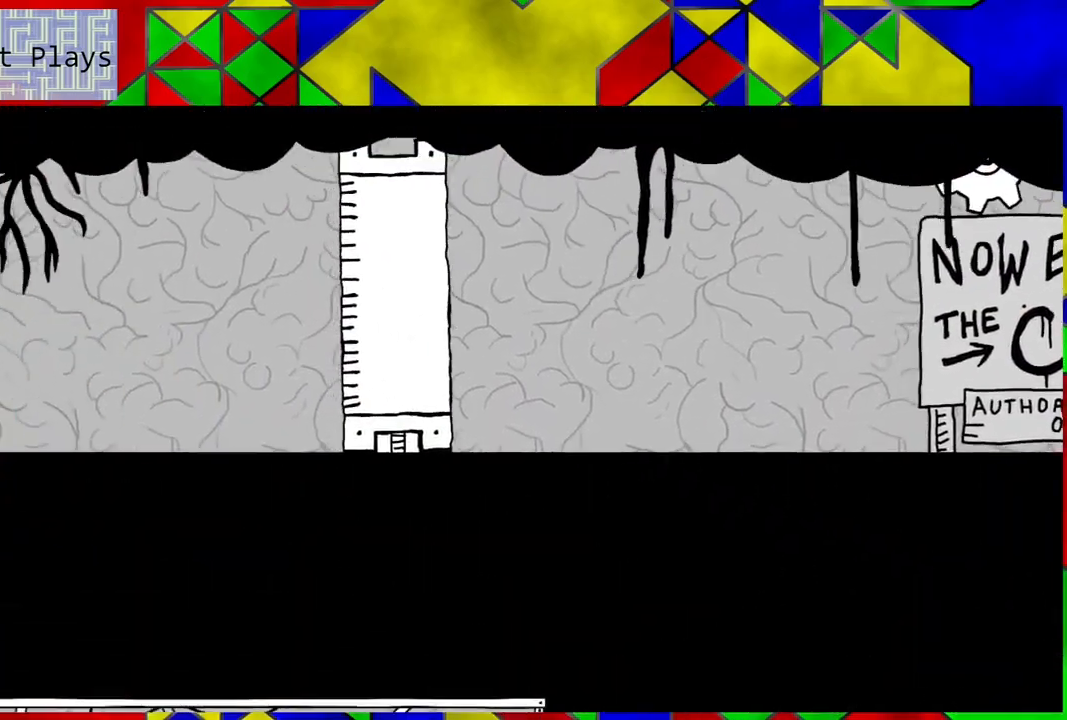
Gameplay with a controller (Nintendo layout); each line is a JSON object with the inputs held at the frame after it. "events" lists button and stick changes between this image and that frame as [ms after this image, input, new state], when the widget could be followed in between. Not read: L3 R3.
{"buttons": [], "left_stick": "center", "right_stick": "center", "events": []}
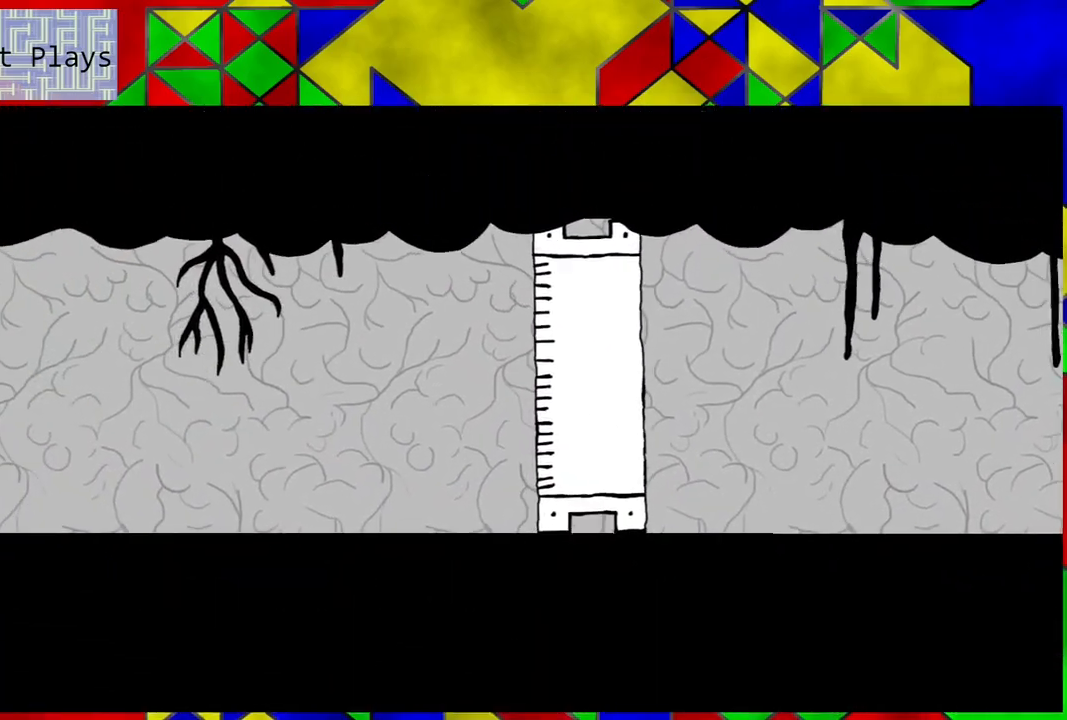
{"buttons": [], "left_stick": "center", "right_stick": "center", "events": []}
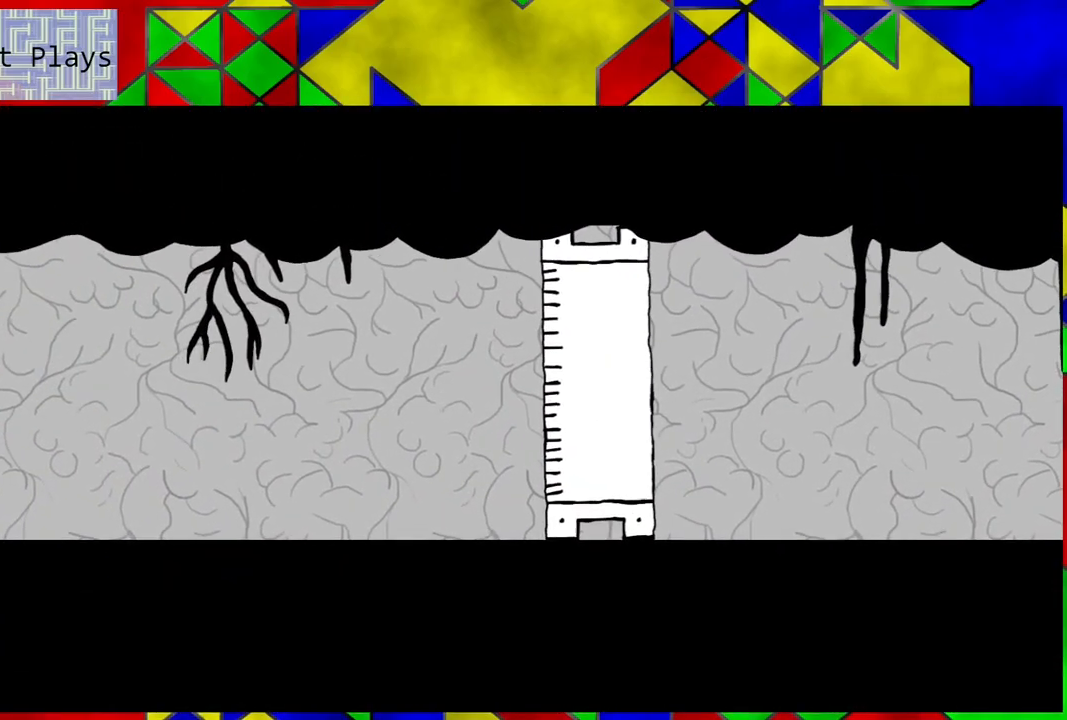
{"buttons": [], "left_stick": "center", "right_stick": "center", "events": []}
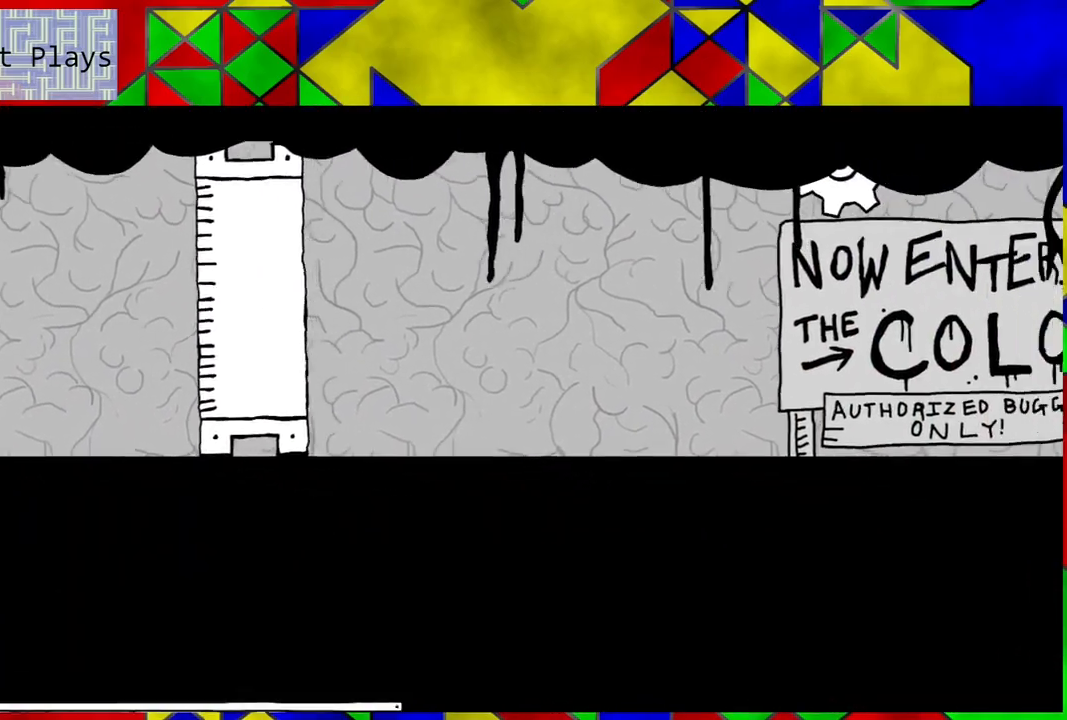
{"buttons": [], "left_stick": "center", "right_stick": "center", "events": []}
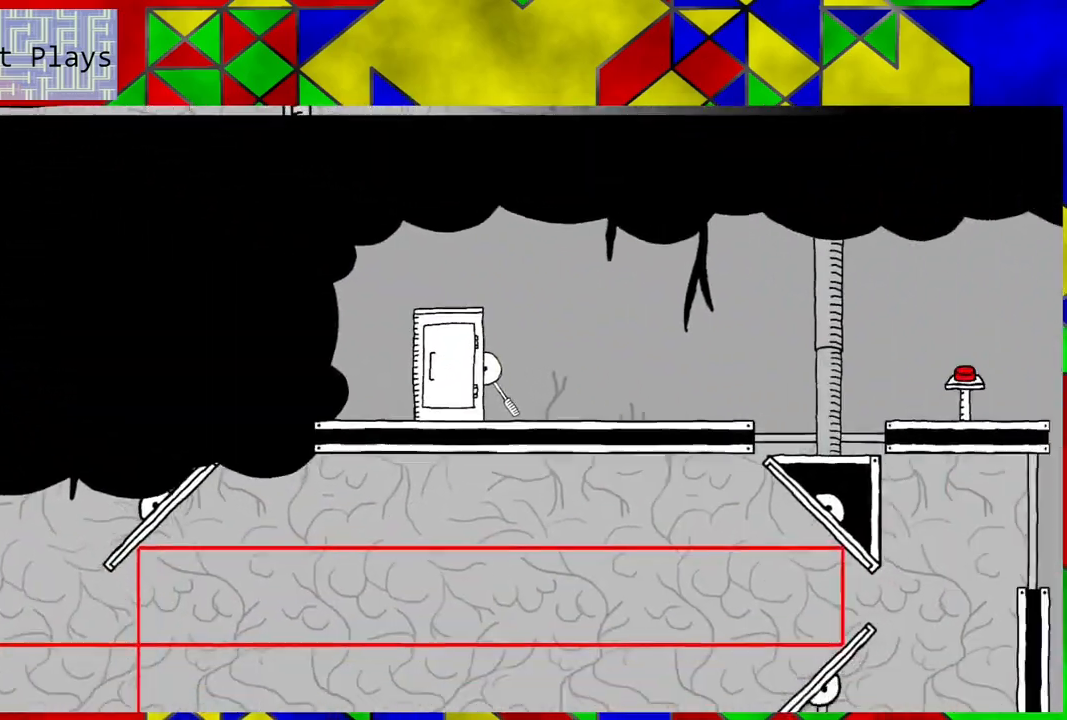
{"buttons": [], "left_stick": "center", "right_stick": "center", "events": []}
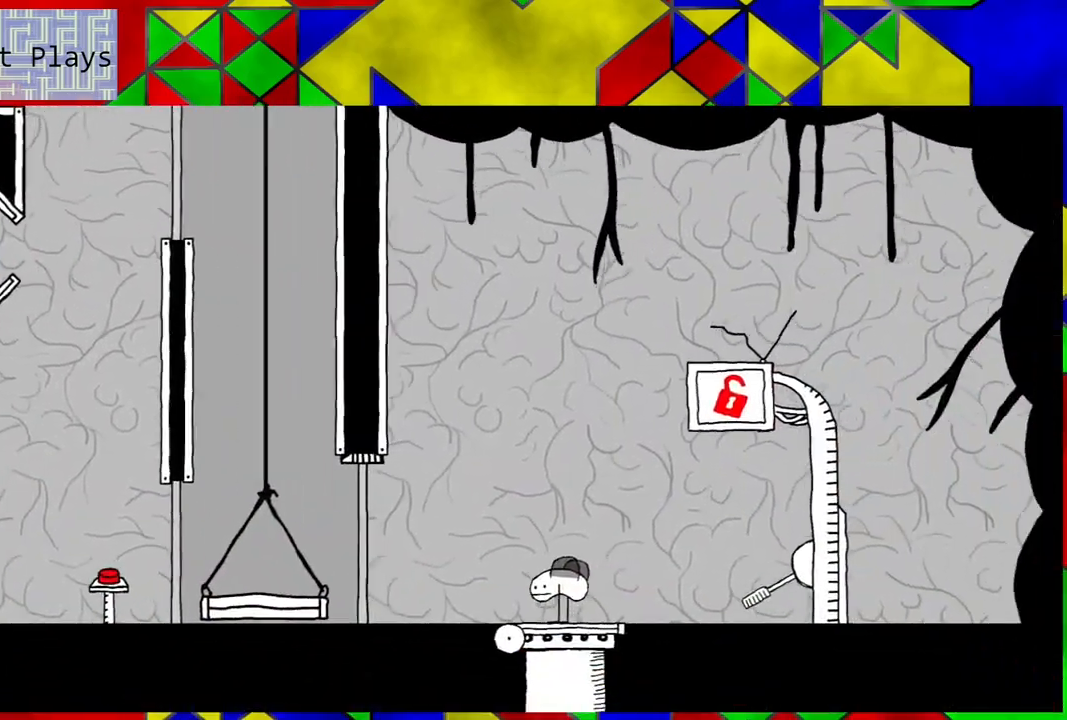
{"buttons": [], "left_stick": "center", "right_stick": "center", "events": []}
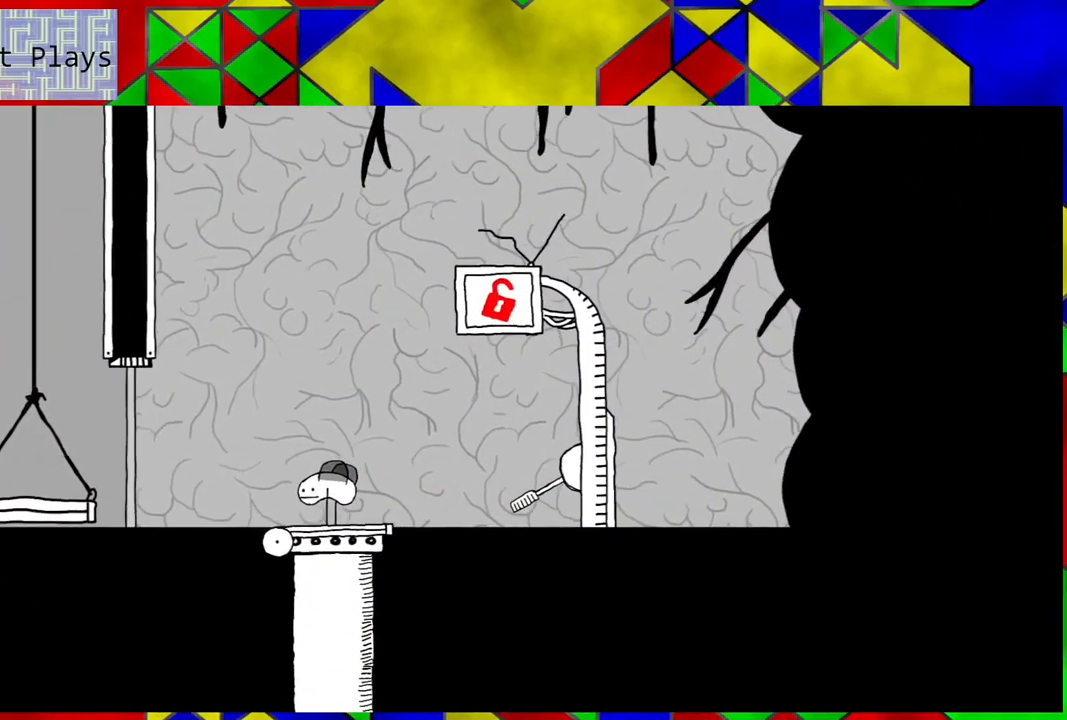
{"buttons": [], "left_stick": "center", "right_stick": "center", "events": []}
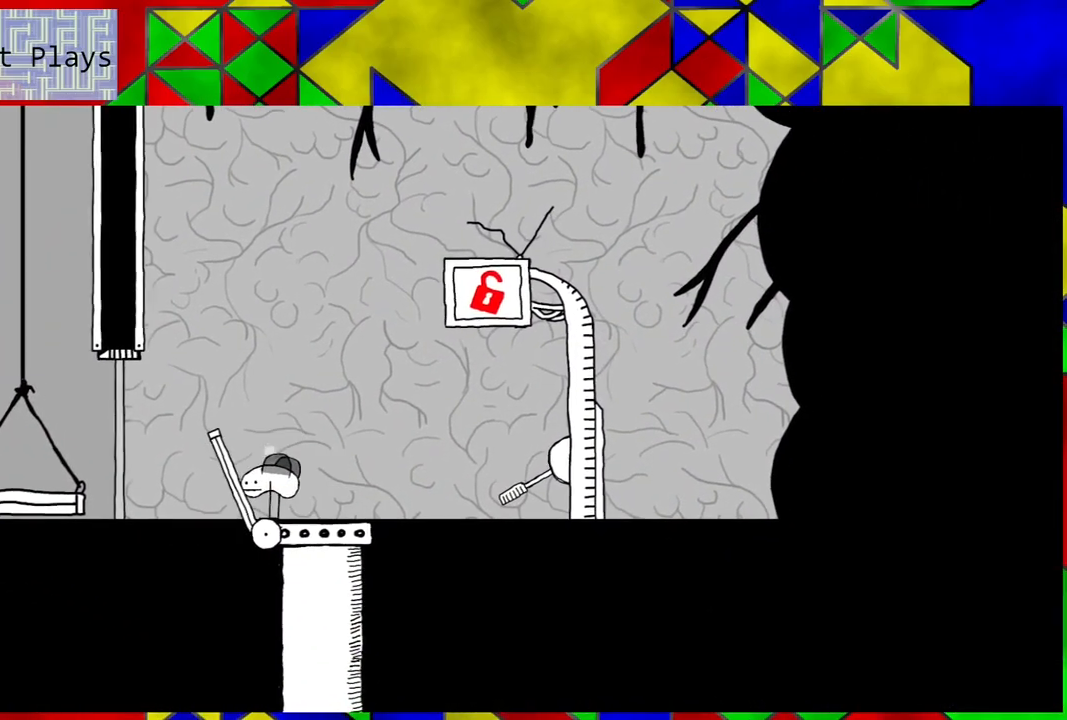
{"buttons": ["DPAD_RIGHT"], "left_stick": "center", "right_stick": "center", "events": [[450, "DPAD_RIGHT", "down"]]}
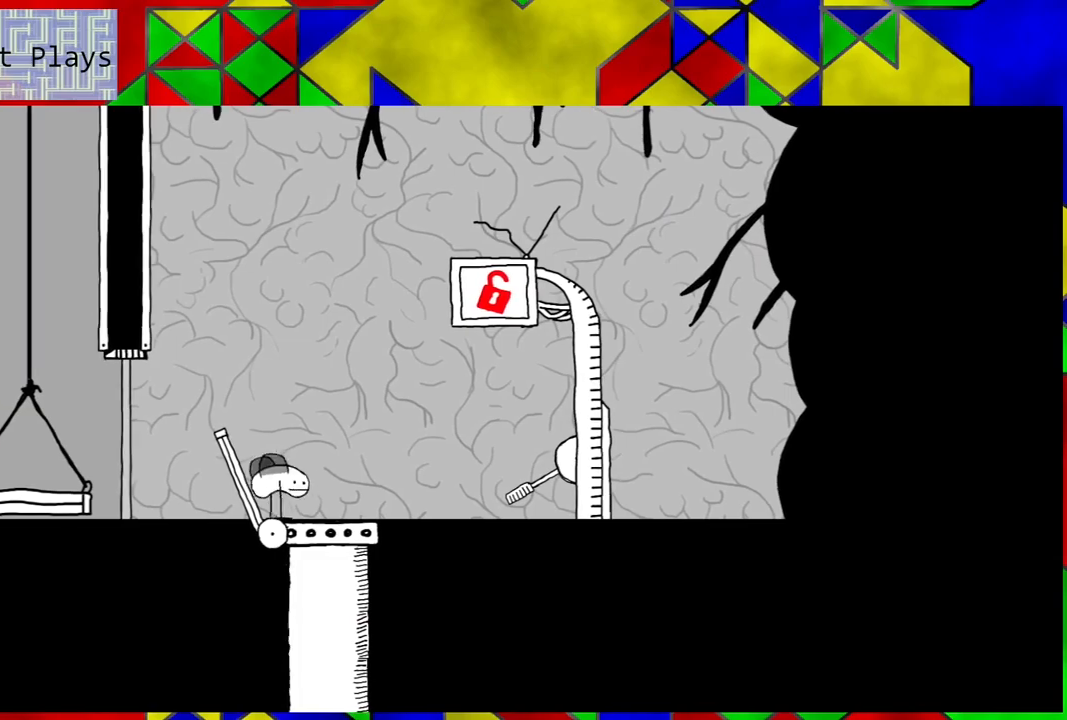
{"buttons": [], "left_stick": "center", "right_stick": "center", "events": [[150, "DPAD_RIGHT", "up"]]}
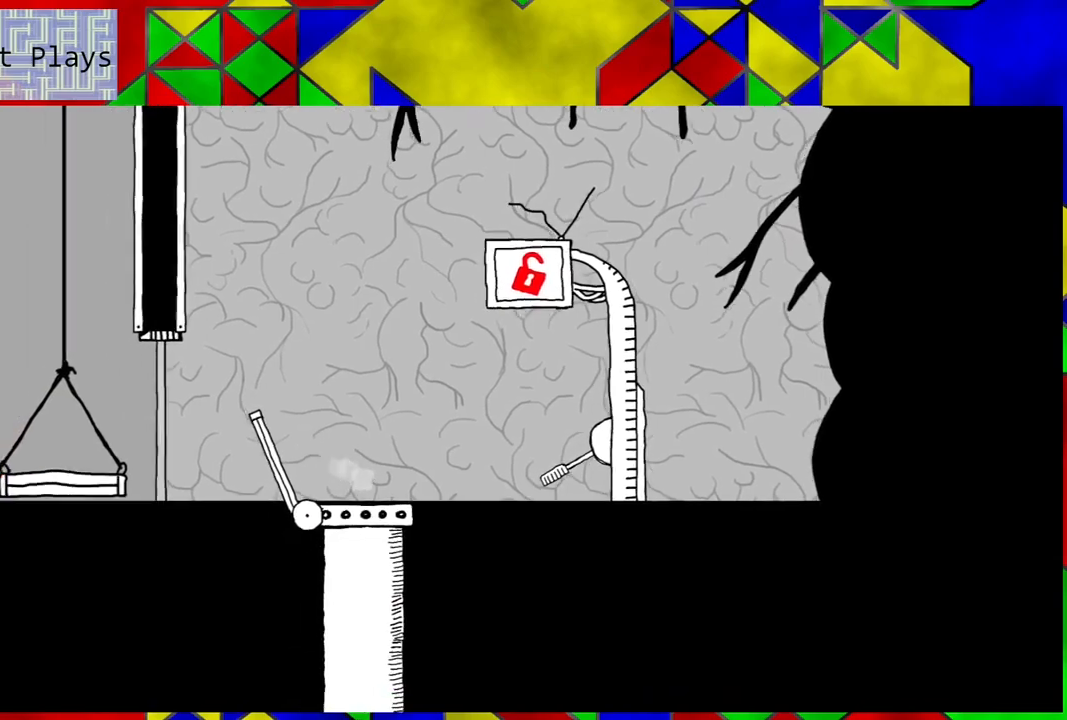
{"buttons": [], "left_stick": "center", "right_stick": "center", "events": []}
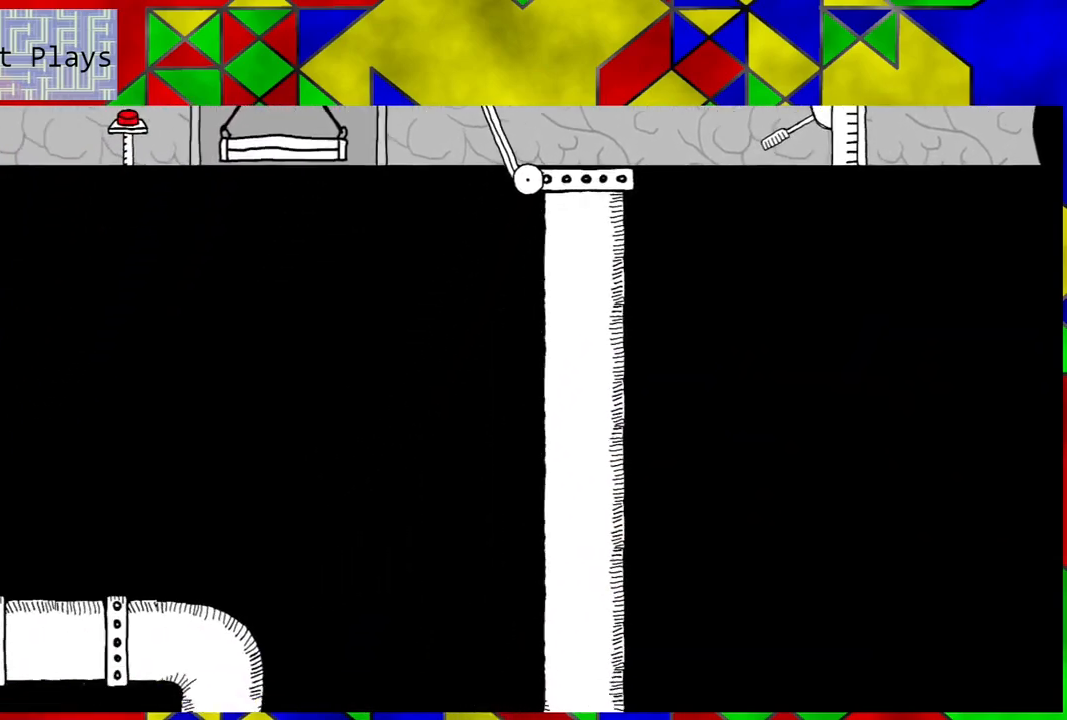
{"buttons": [], "left_stick": "center", "right_stick": "center", "events": []}
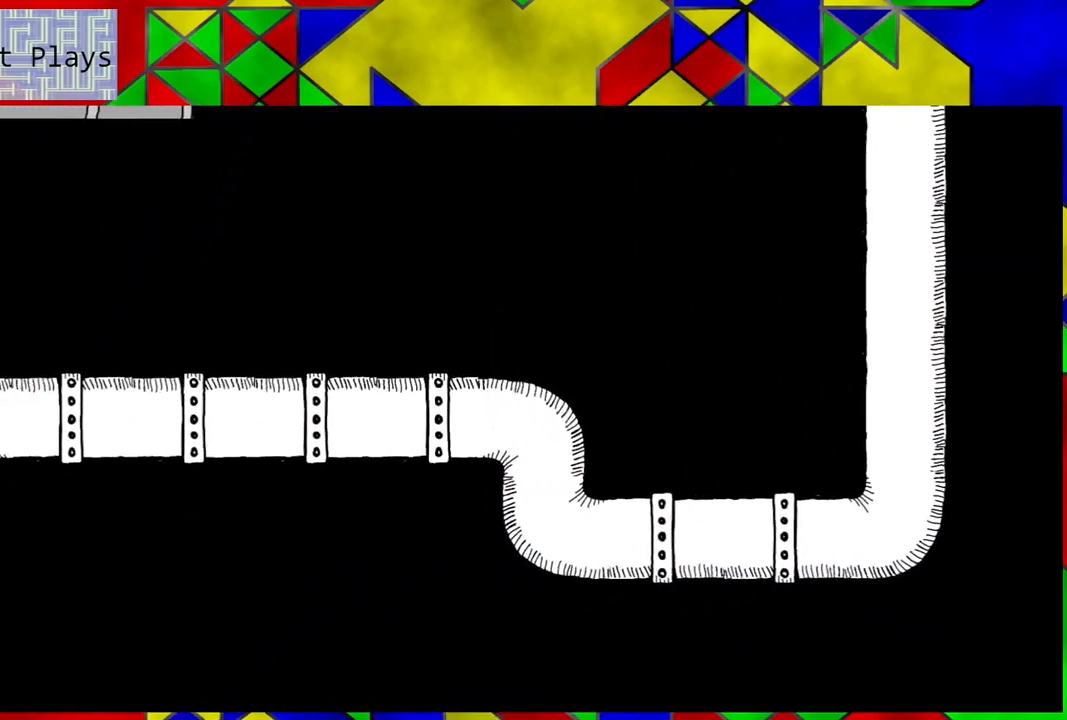
{"buttons": [], "left_stick": "center", "right_stick": "center", "events": []}
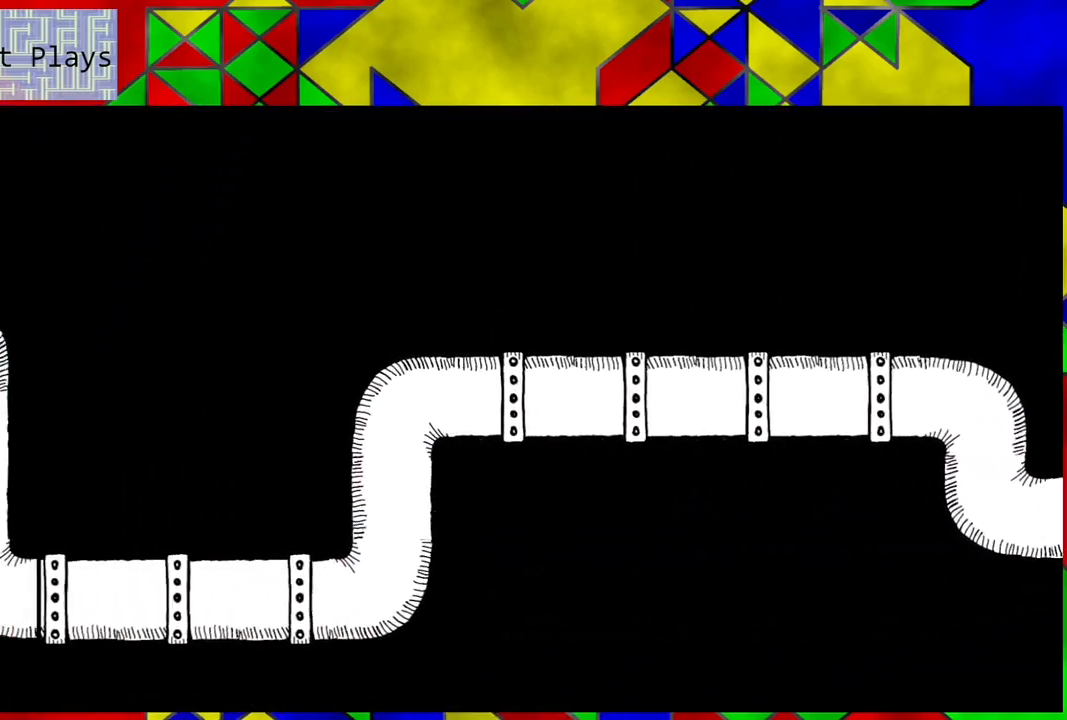
{"buttons": [], "left_stick": "center", "right_stick": "center", "events": []}
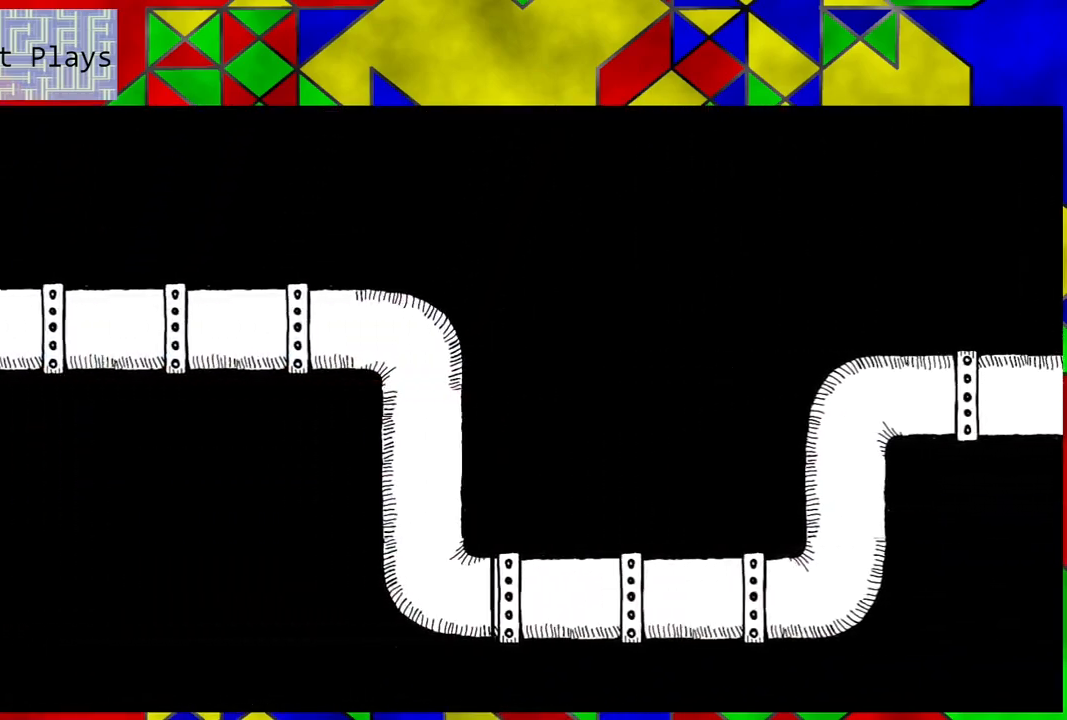
{"buttons": [], "left_stick": "center", "right_stick": "center", "events": []}
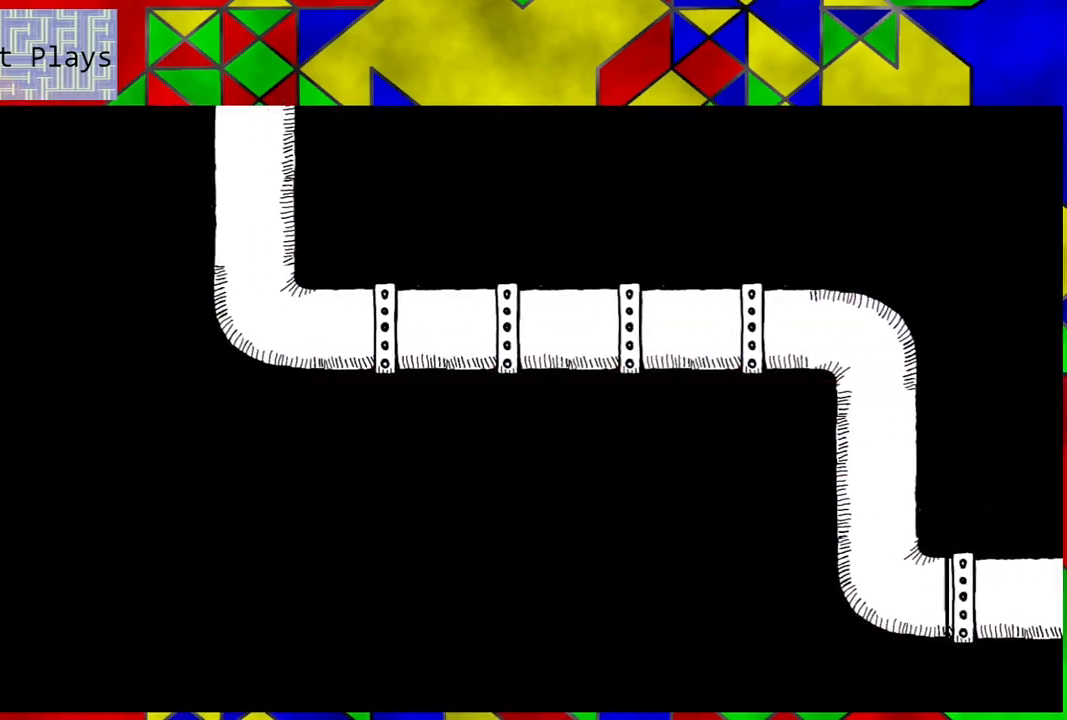
{"buttons": [], "left_stick": "center", "right_stick": "center", "events": []}
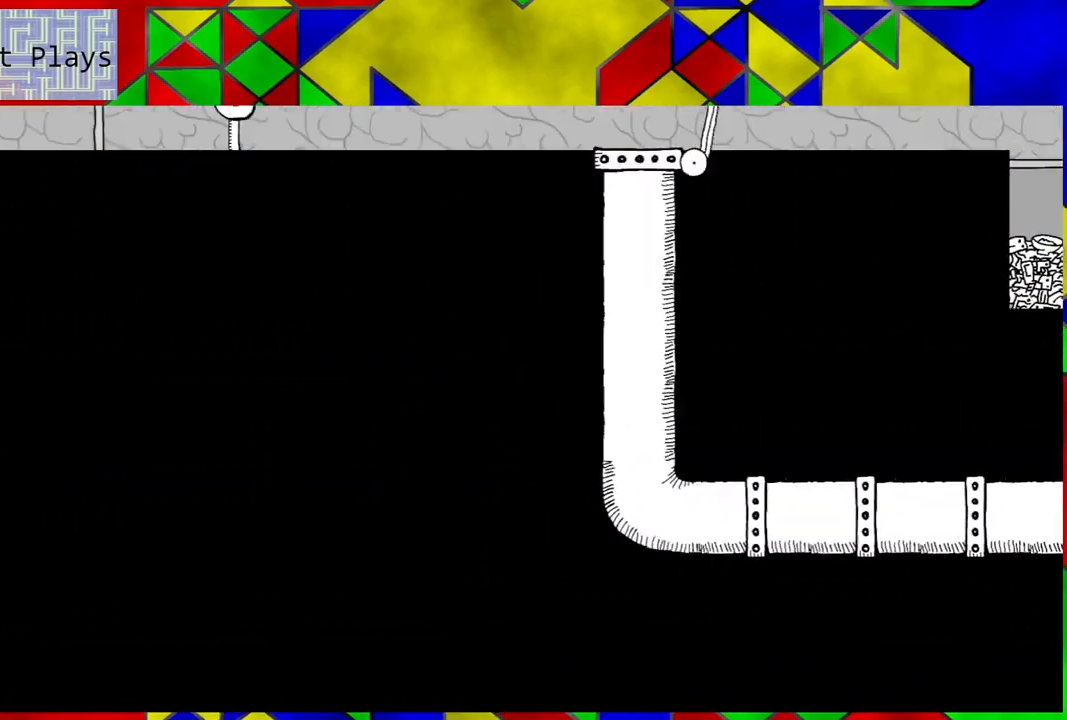
{"buttons": [], "left_stick": "center", "right_stick": "center", "events": []}
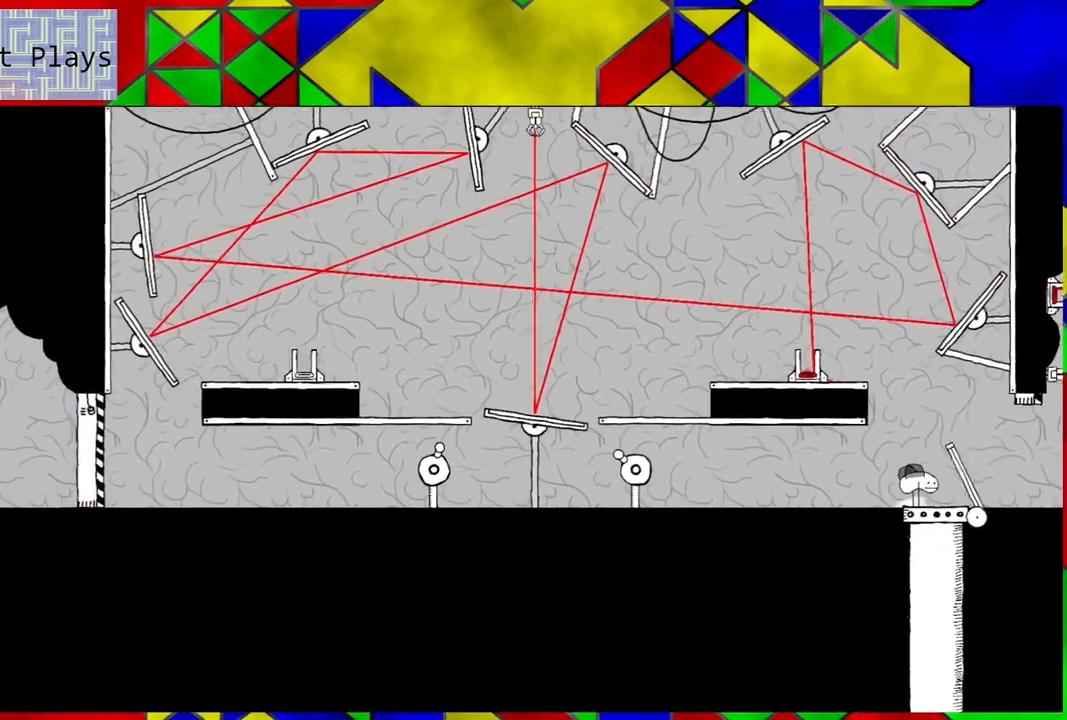
{"buttons": ["DPAD_LEFT"], "left_stick": "center", "right_stick": "center", "events": [[367, "DPAD_LEFT", "down"]]}
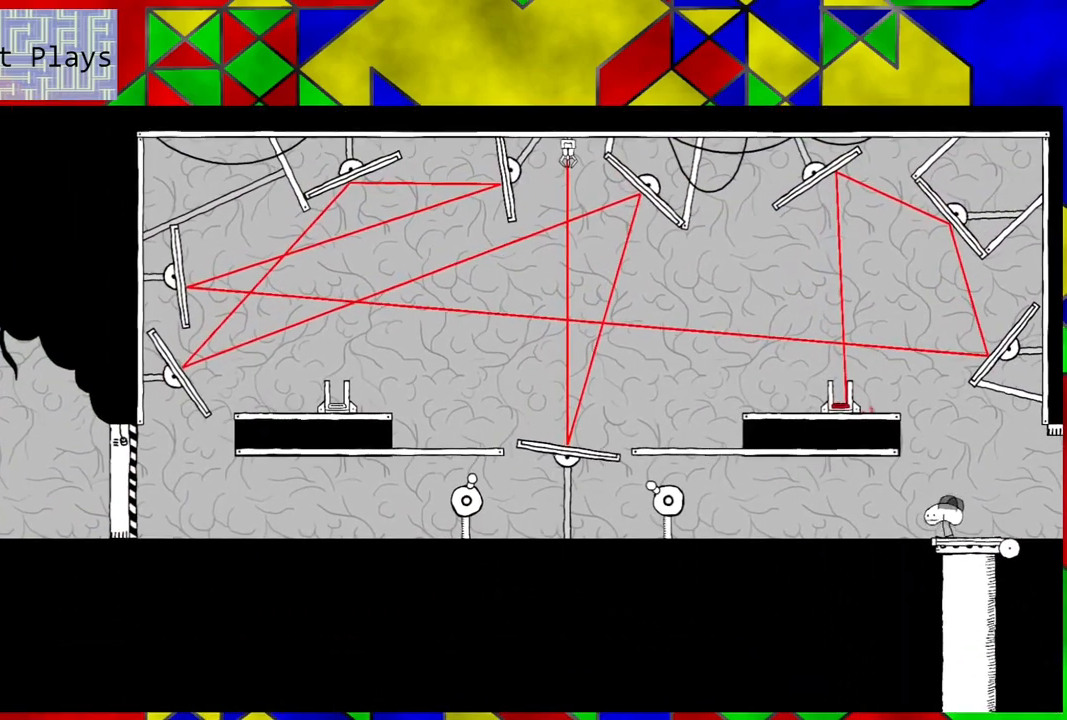
{"buttons": ["DPAD_LEFT"], "left_stick": "center", "right_stick": "center", "events": []}
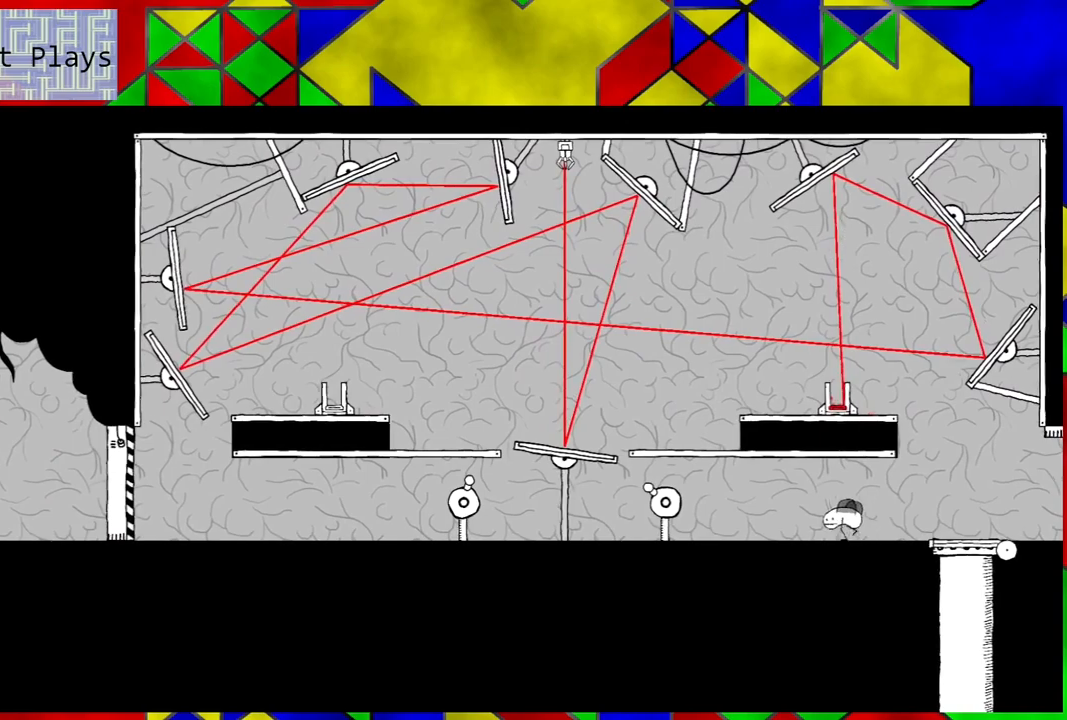
{"buttons": ["DPAD_LEFT"], "left_stick": "center", "right_stick": "center", "events": []}
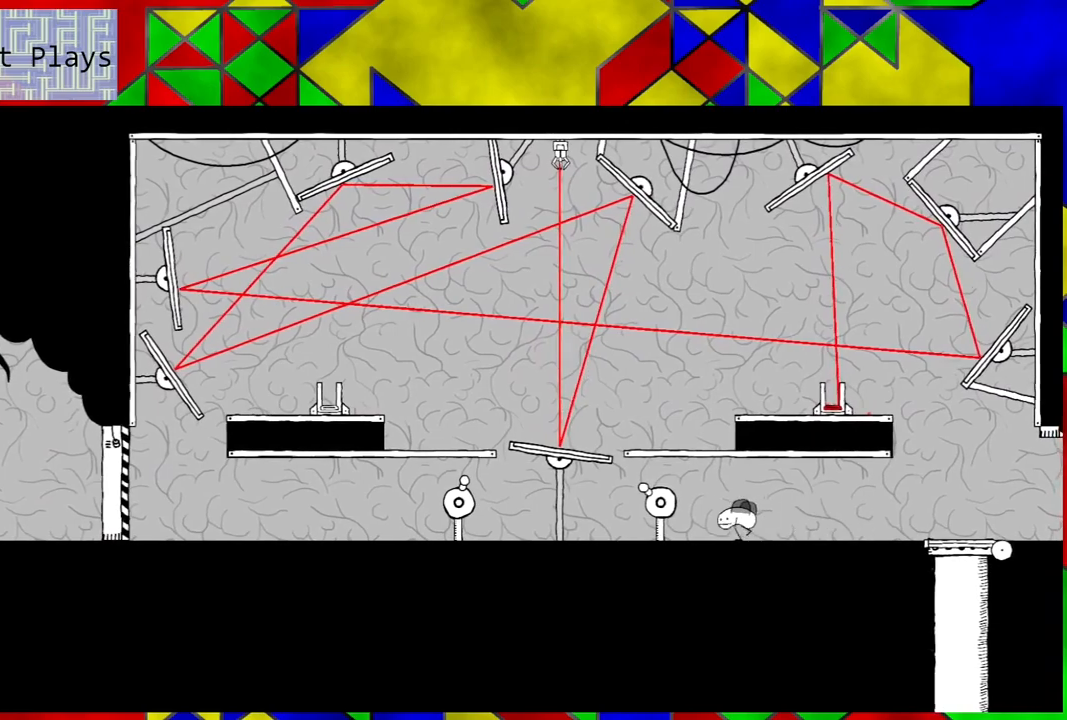
{"buttons": ["DPAD_LEFT"], "left_stick": "center", "right_stick": "center", "events": []}
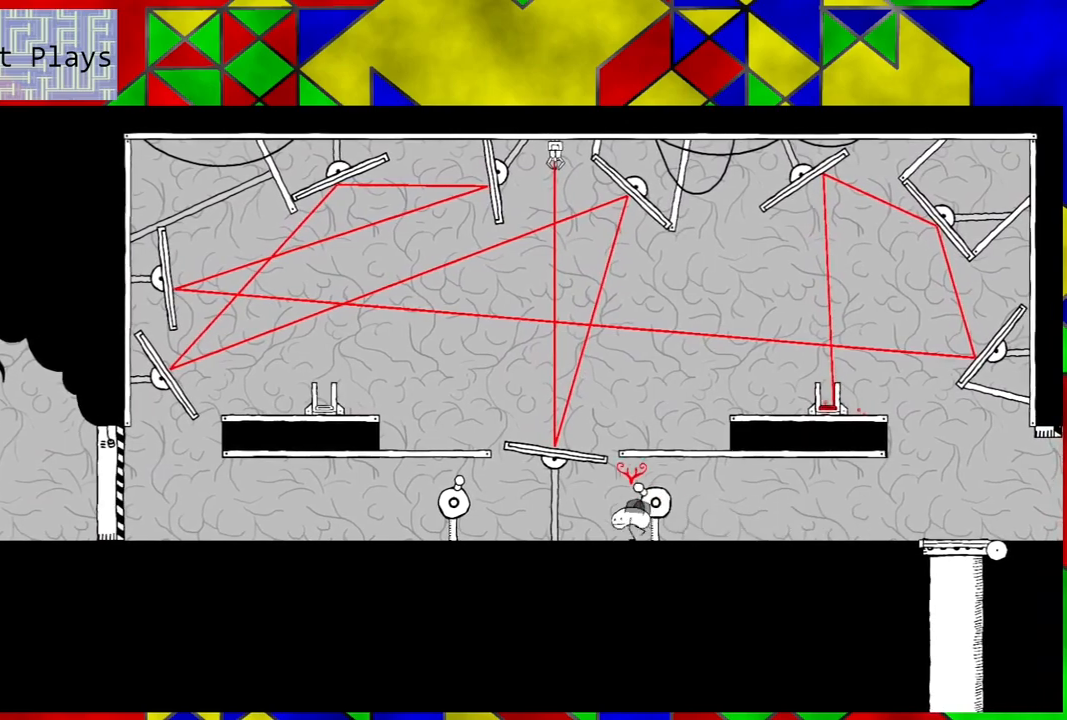
{"buttons": ["DPAD_LEFT"], "left_stick": "center", "right_stick": "center", "events": []}
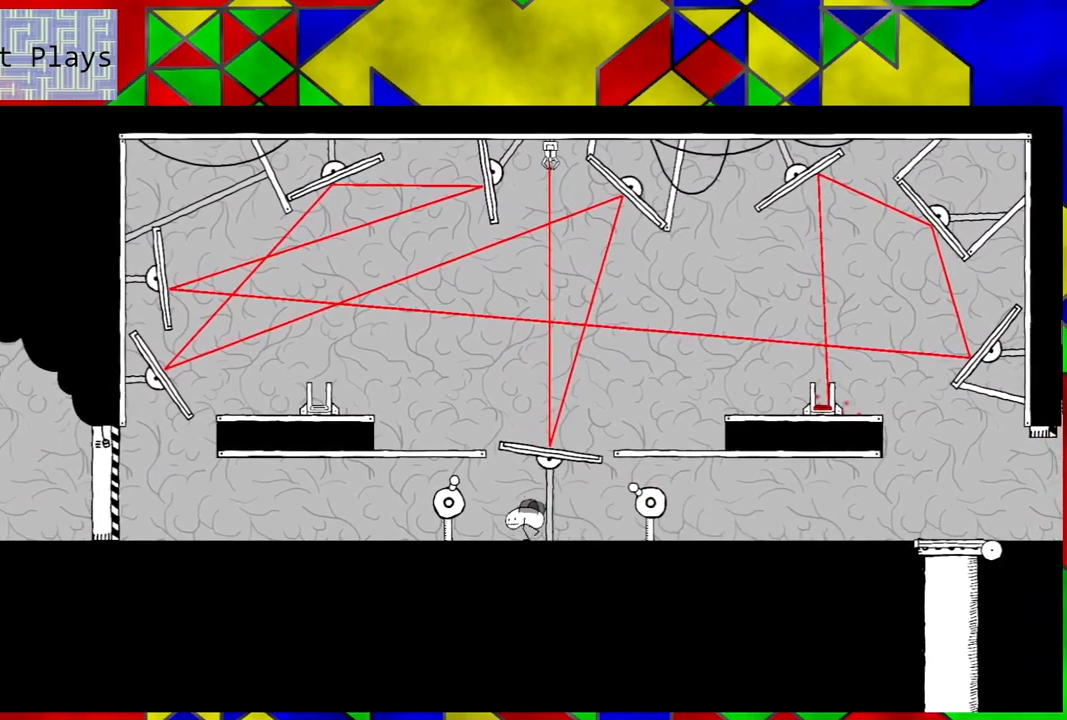
{"buttons": ["Y"], "left_stick": "center", "right_stick": "center", "events": [[317, "DPAD_LEFT", "up"], [400, "Y", "down"]]}
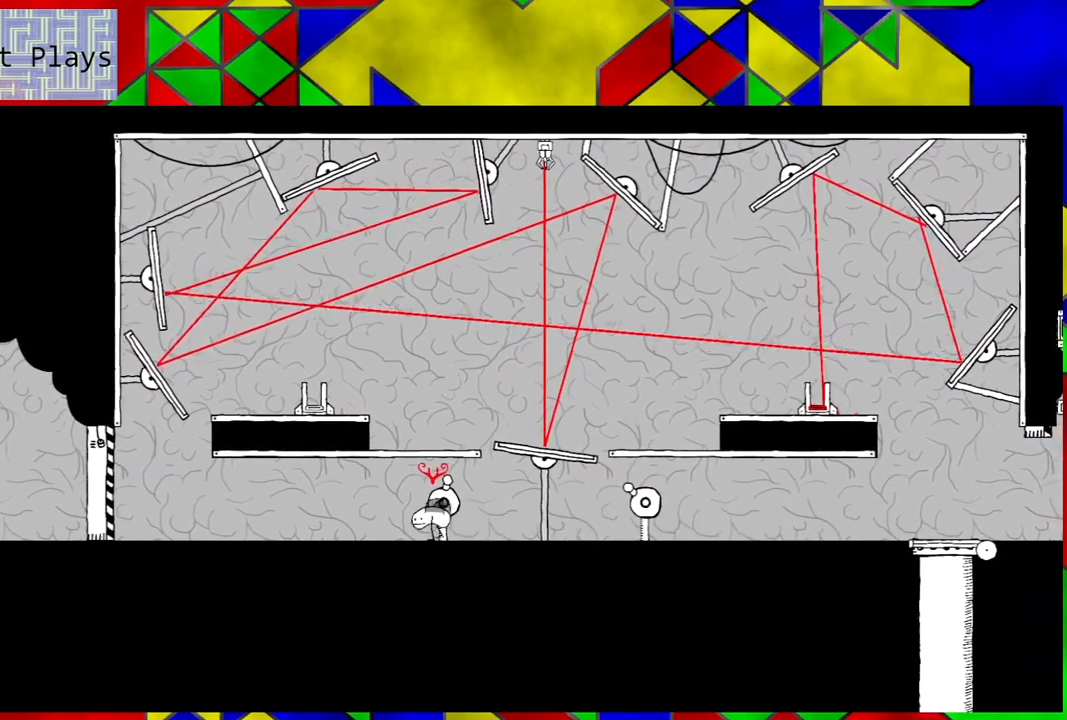
{"buttons": ["Y"], "left_stick": "center", "right_stick": "center", "events": []}
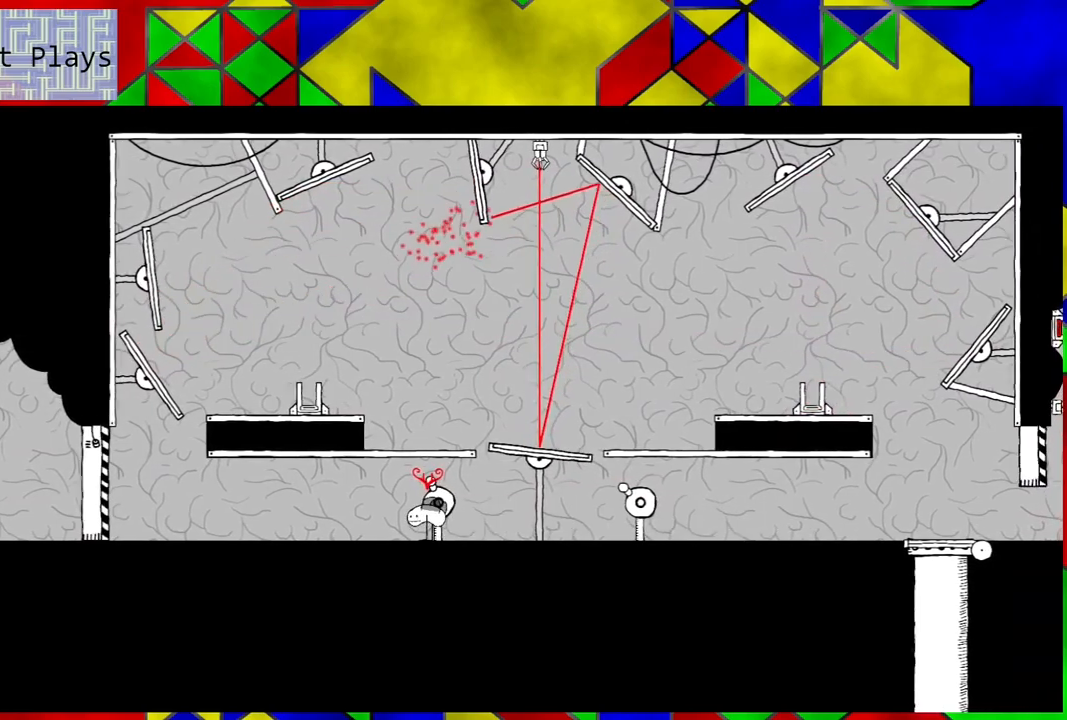
{"buttons": ["Y"], "left_stick": "center", "right_stick": "center", "events": []}
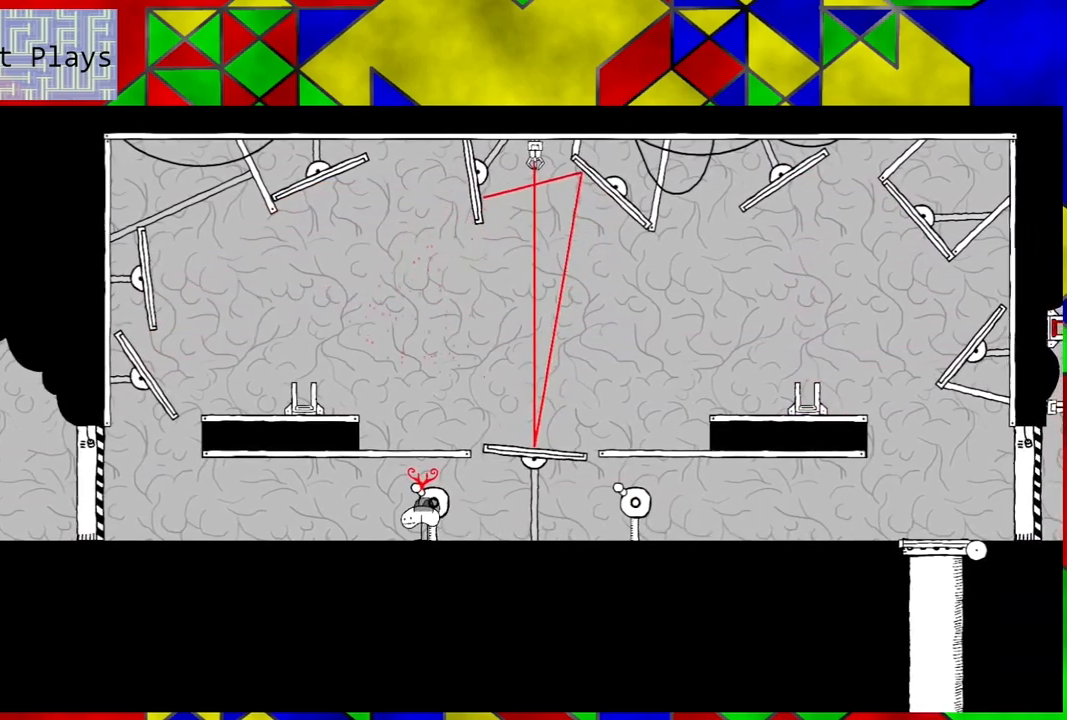
{"buttons": ["Y"], "left_stick": "center", "right_stick": "center", "events": []}
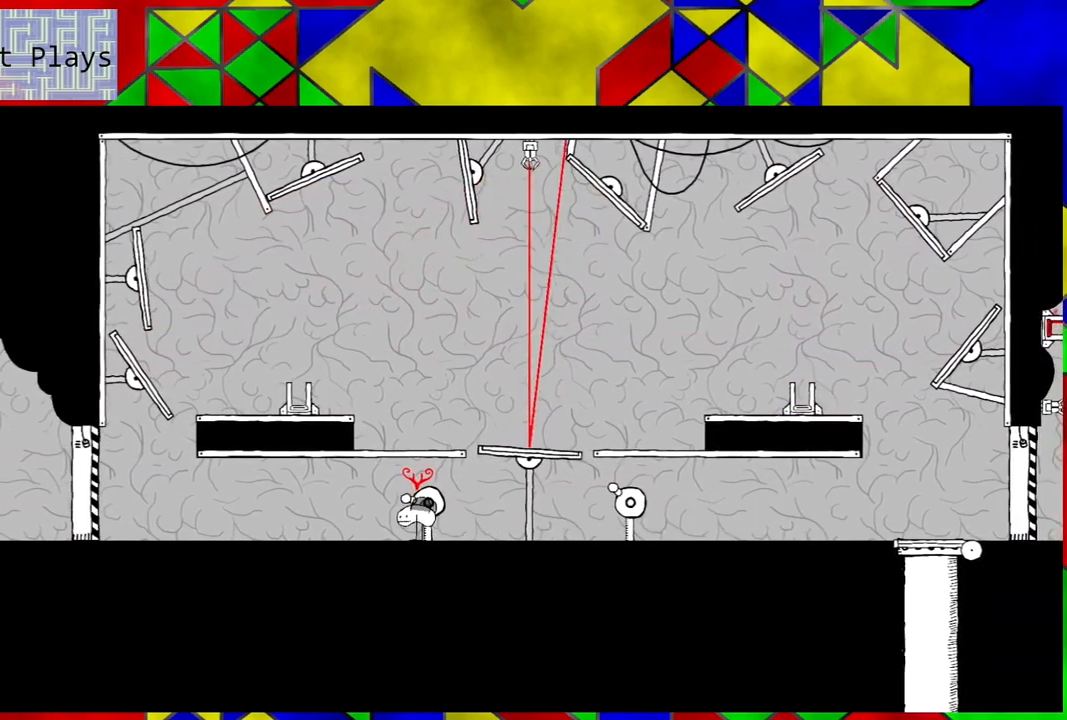
{"buttons": ["Y"], "left_stick": "center", "right_stick": "center", "events": []}
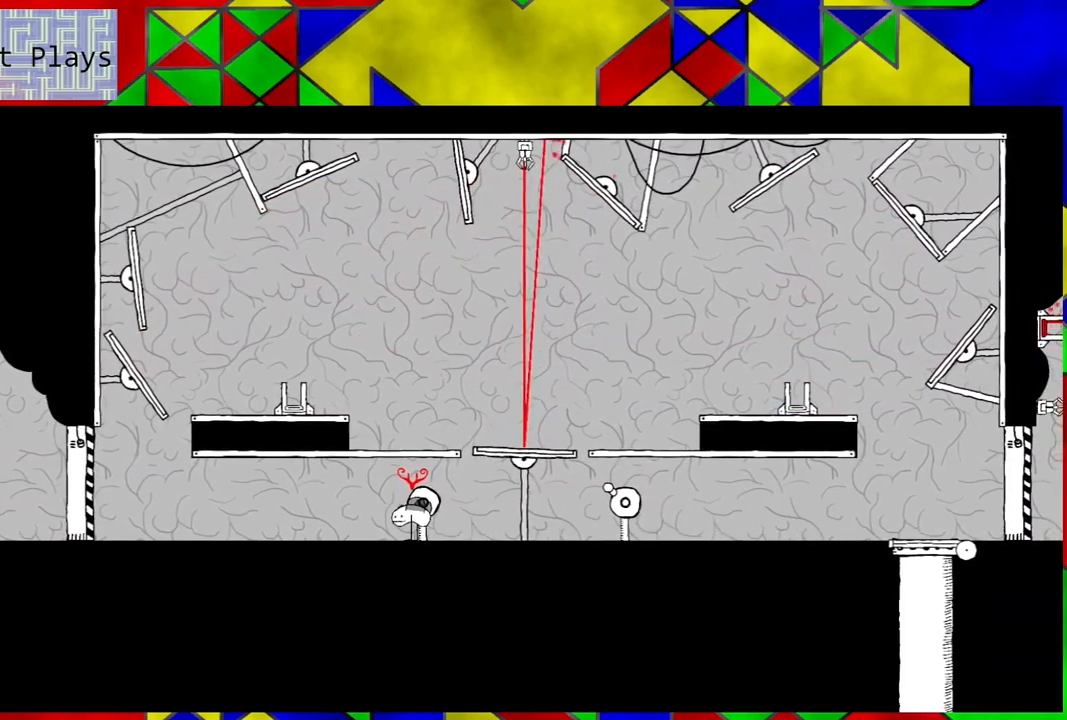
{"buttons": ["Y"], "left_stick": "center", "right_stick": "center", "events": []}
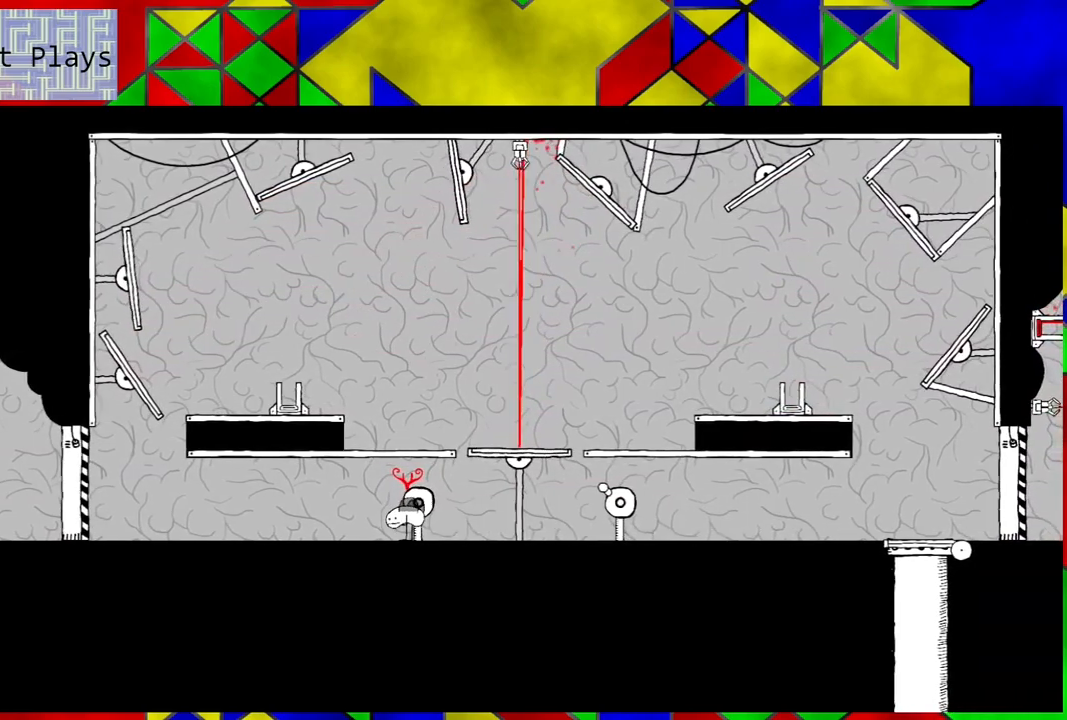
{"buttons": ["Y"], "left_stick": "center", "right_stick": "center", "events": []}